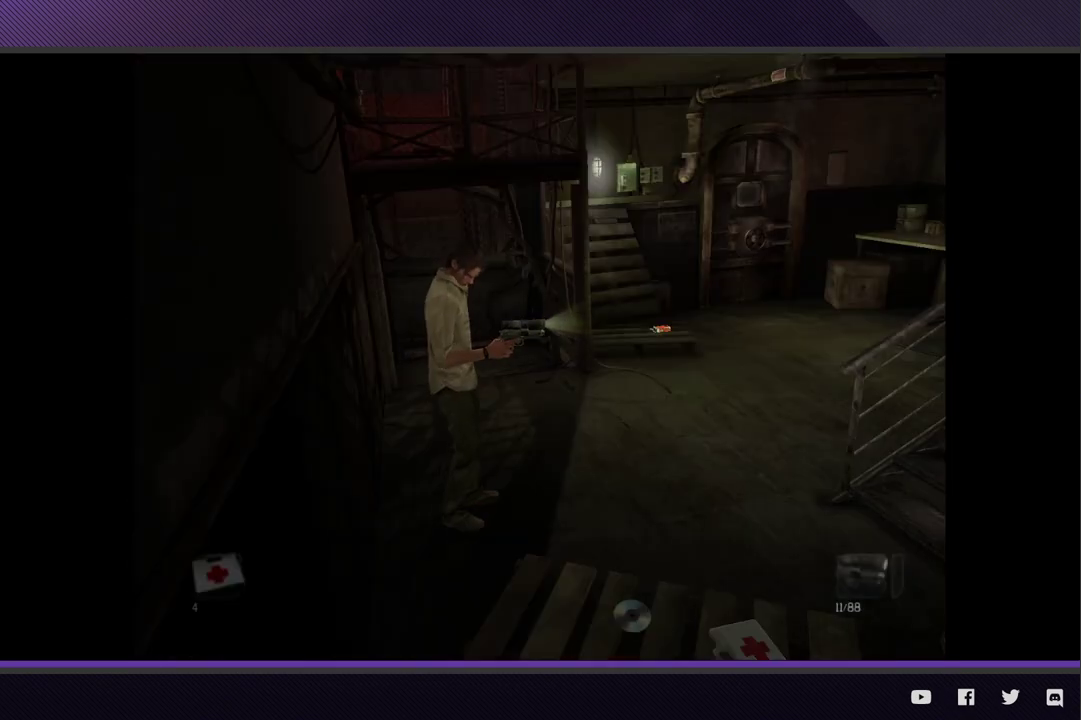
Gameplay with a controller (Xbox layout); each line is a JSON object with the inputs held at the frame after it. "events" lists button and stick changes between this image and that frame as [ms after this image, input, new state], when the widget could be followed in between.
{"buttons": [], "left_stick": "center", "right_stick": "center", "events": [[300, "left_stick", "down-right"], [450, "left_stick", "right"], [500, "left_stick", "center"]]}
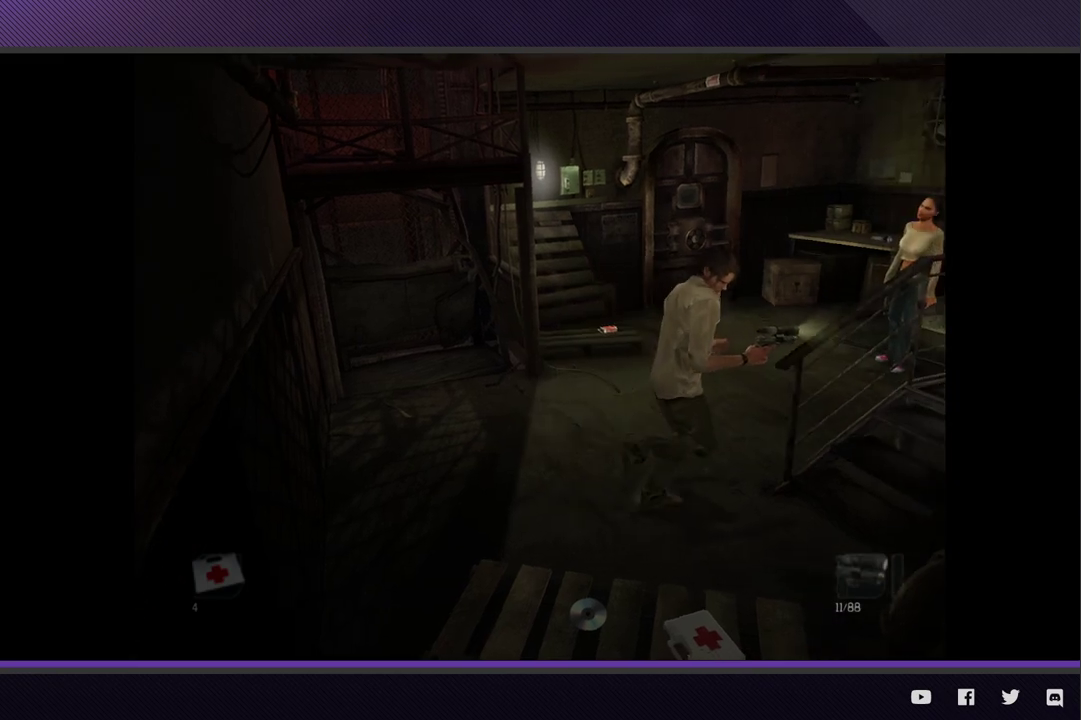
{"buttons": [], "left_stick": "down-right", "right_stick": "center", "events": [[267, "left_stick", "down-right"]]}
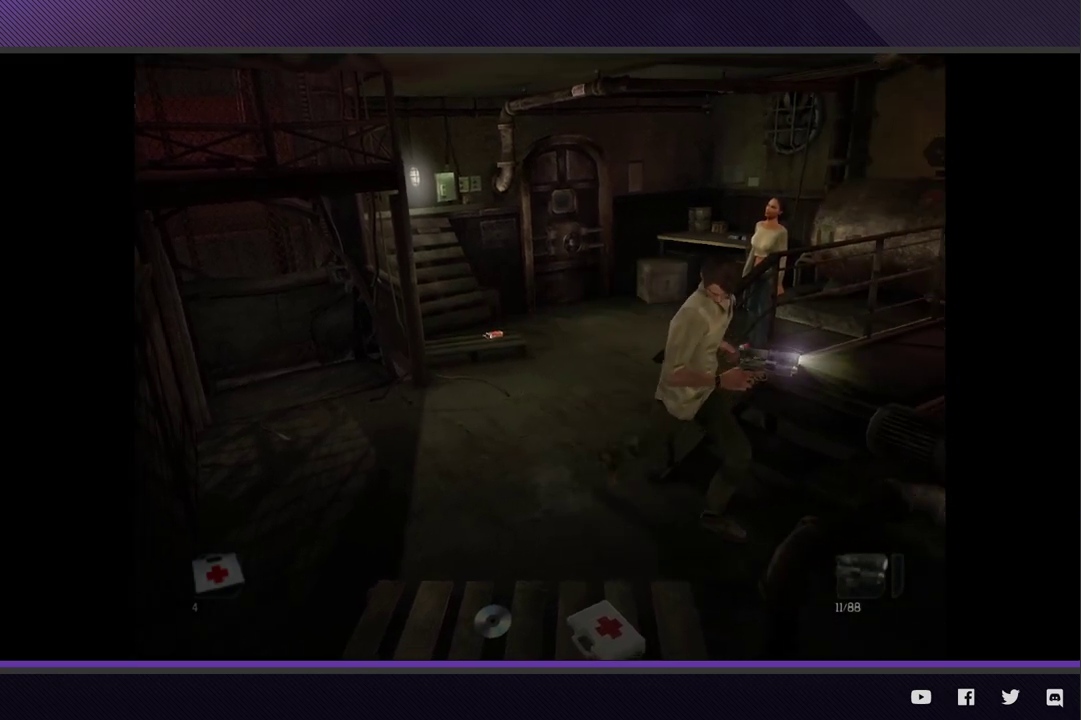
{"buttons": [], "left_stick": "center", "right_stick": "center", "events": [[33, "left_stick", "down"], [100, "A", "down"], [167, "A", "up"], [250, "A", "down"], [333, "A", "up"], [433, "left_stick", "center"]]}
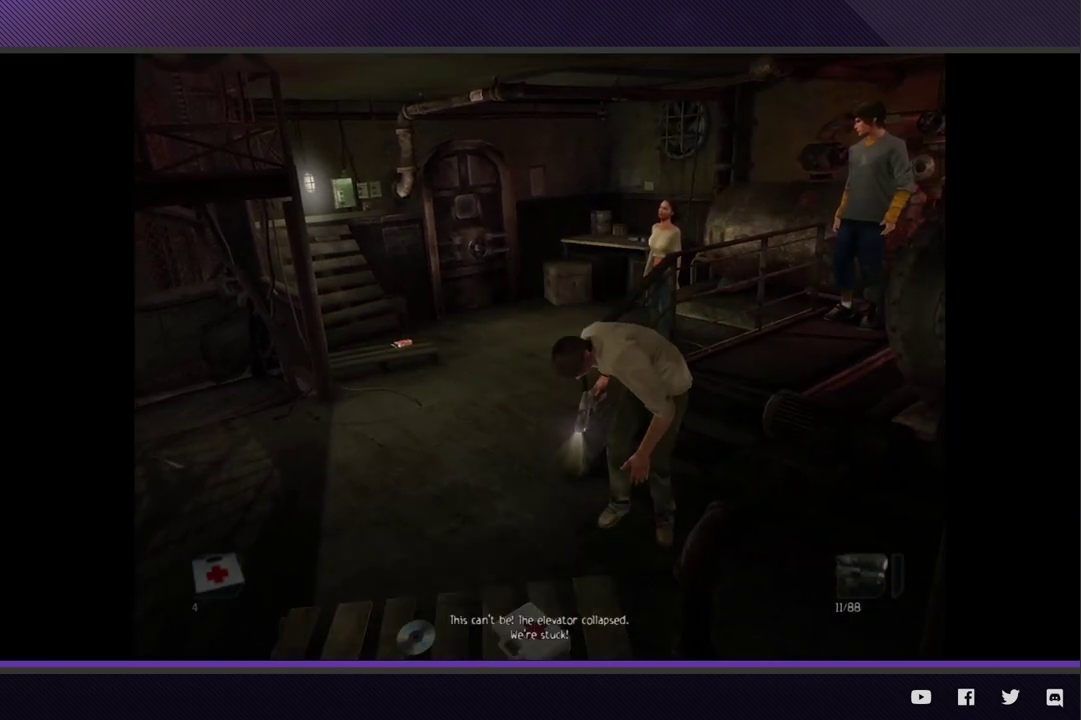
{"buttons": [], "left_stick": "center", "right_stick": "center", "events": []}
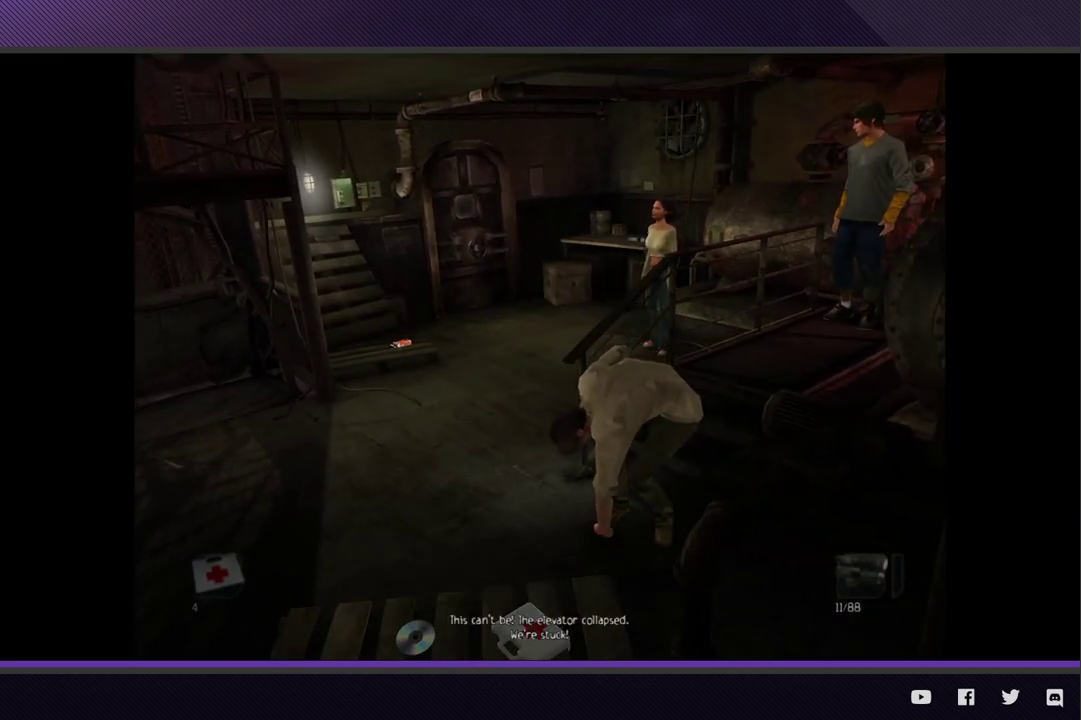
{"buttons": [], "left_stick": "up-right", "right_stick": "center", "events": [[167, "left_stick", "up-right"]]}
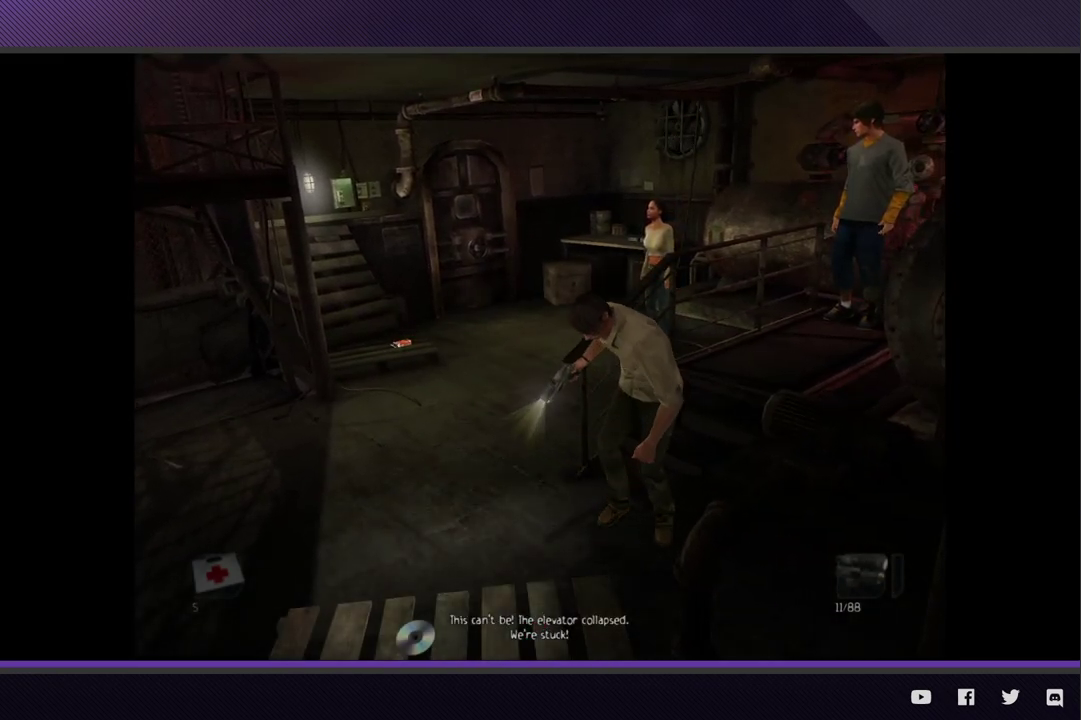
{"buttons": [], "left_stick": "up-right", "right_stick": "center", "events": []}
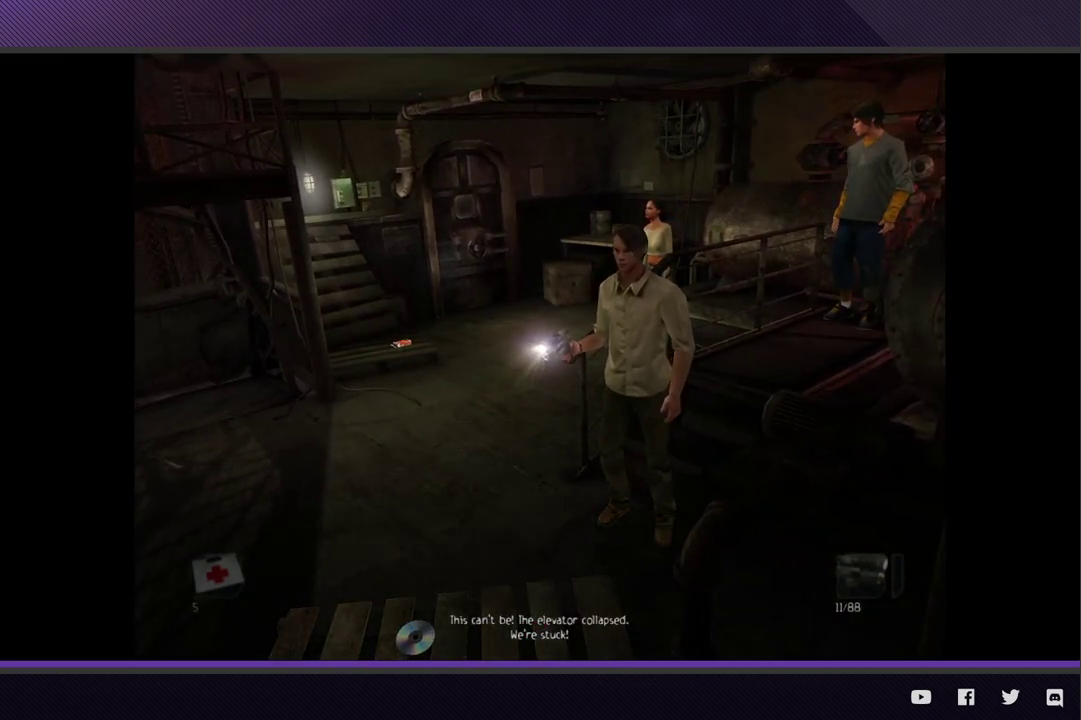
{"buttons": [], "left_stick": "up-right", "right_stick": "center", "events": []}
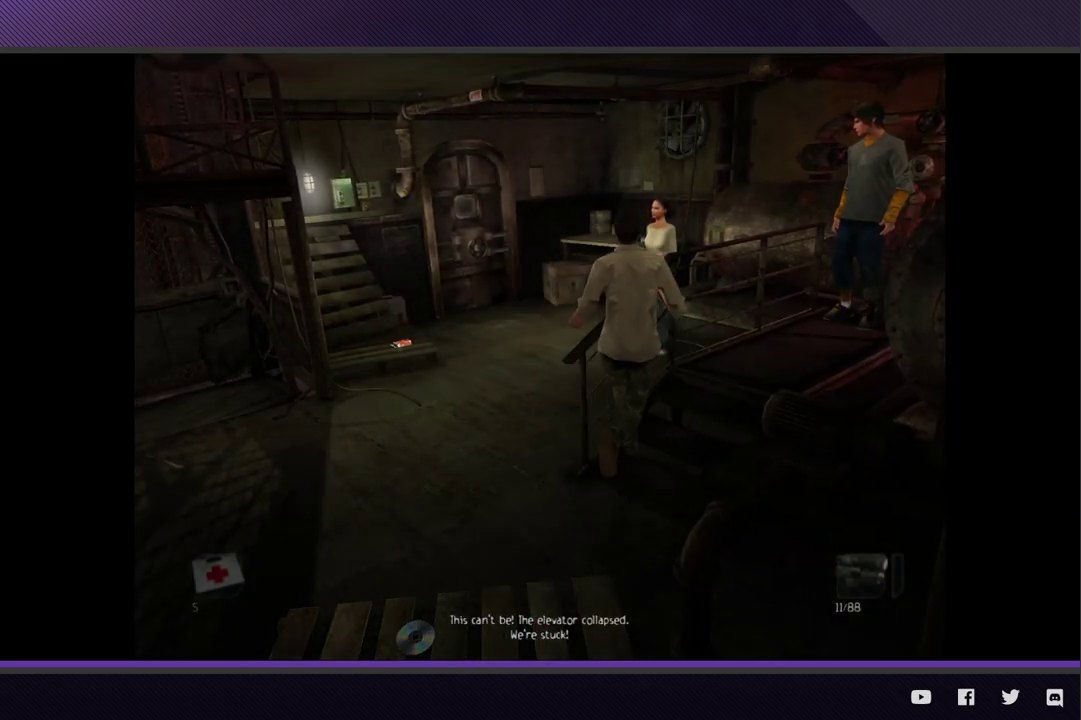
{"buttons": [], "left_stick": "center", "right_stick": "center"}
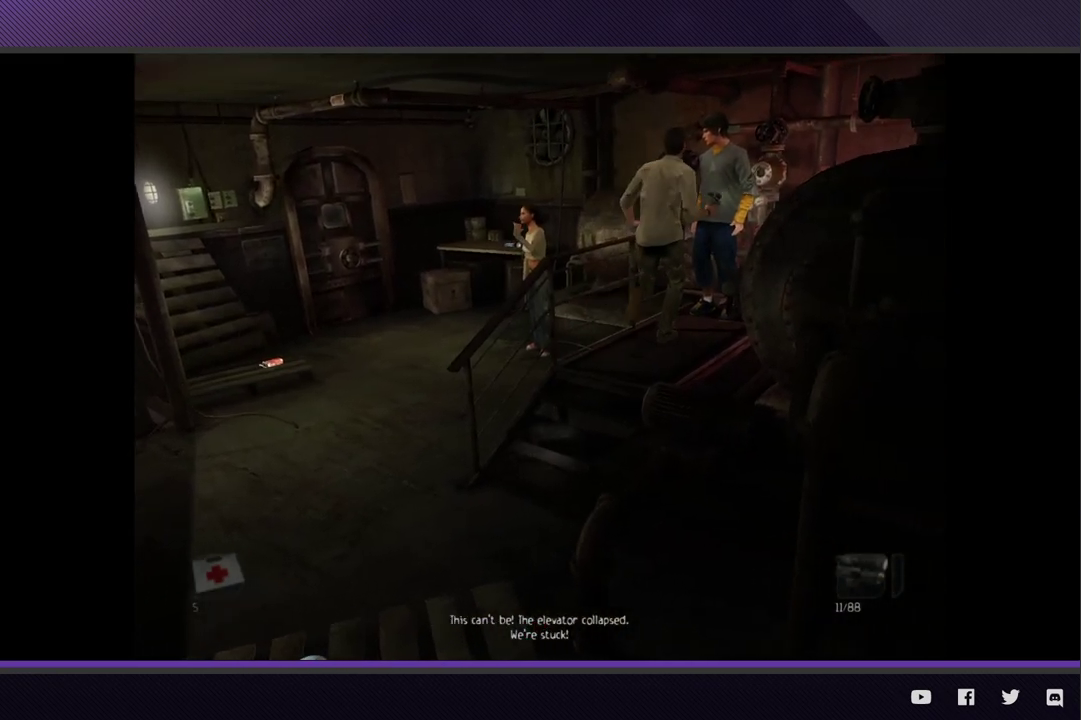
{"buttons": [], "left_stick": "down-left", "right_stick": "center"}
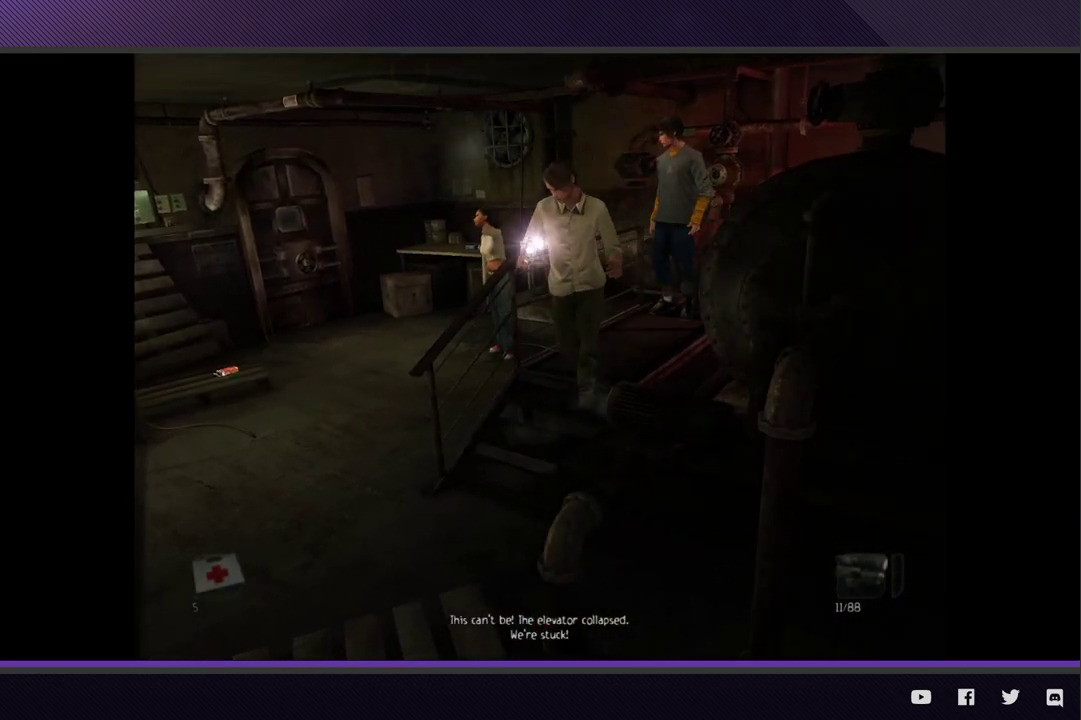
{"buttons": [], "left_stick": "up-right", "right_stick": "center", "events": [[183, "left_stick", "center"], [300, "left_stick", "up-right"]]}
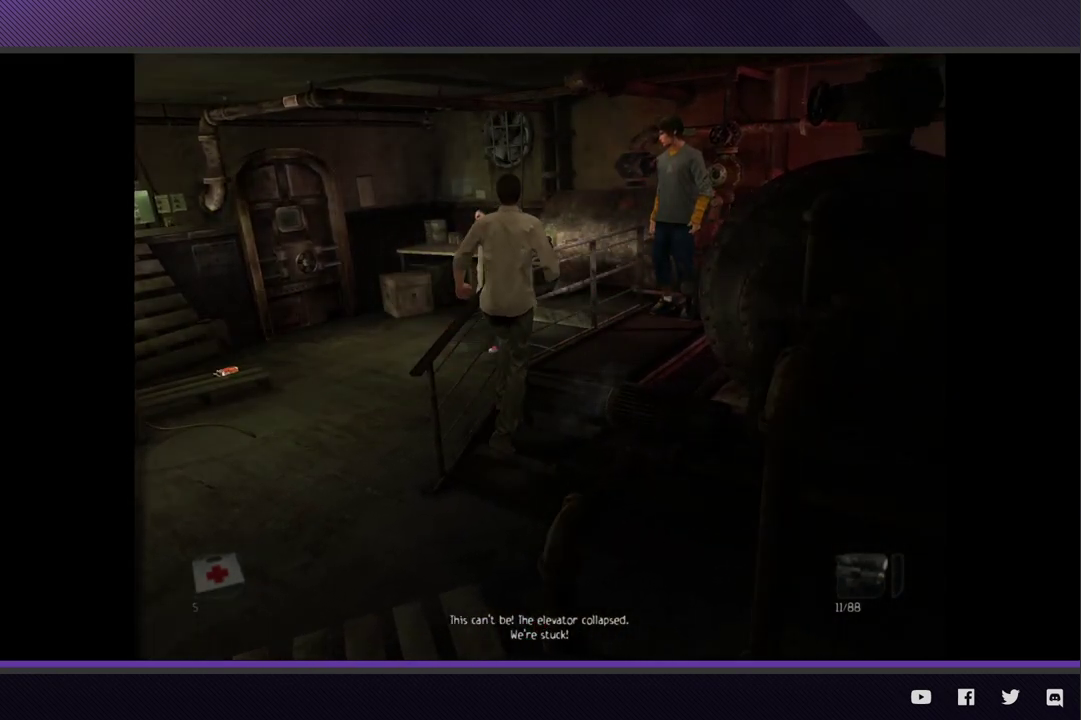
{"buttons": [], "left_stick": "up-right", "right_stick": "center", "events": []}
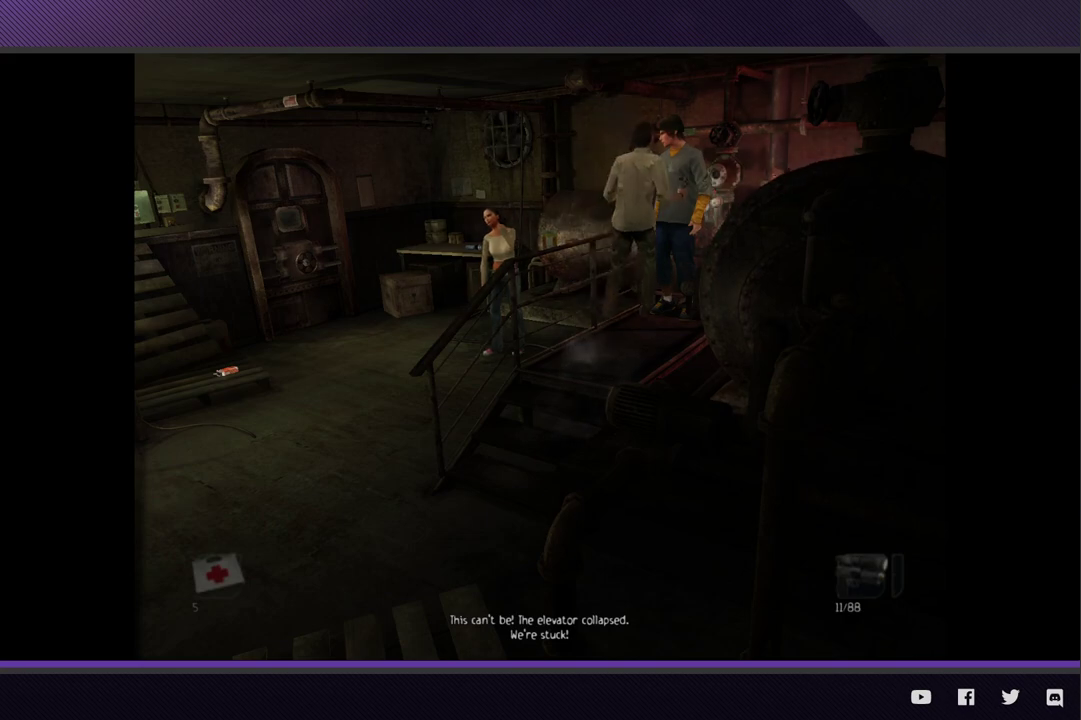
{"buttons": [], "left_stick": "center", "right_stick": "center", "events": [[83, "A", "down"], [200, "left_stick", "center"], [217, "A", "up"]]}
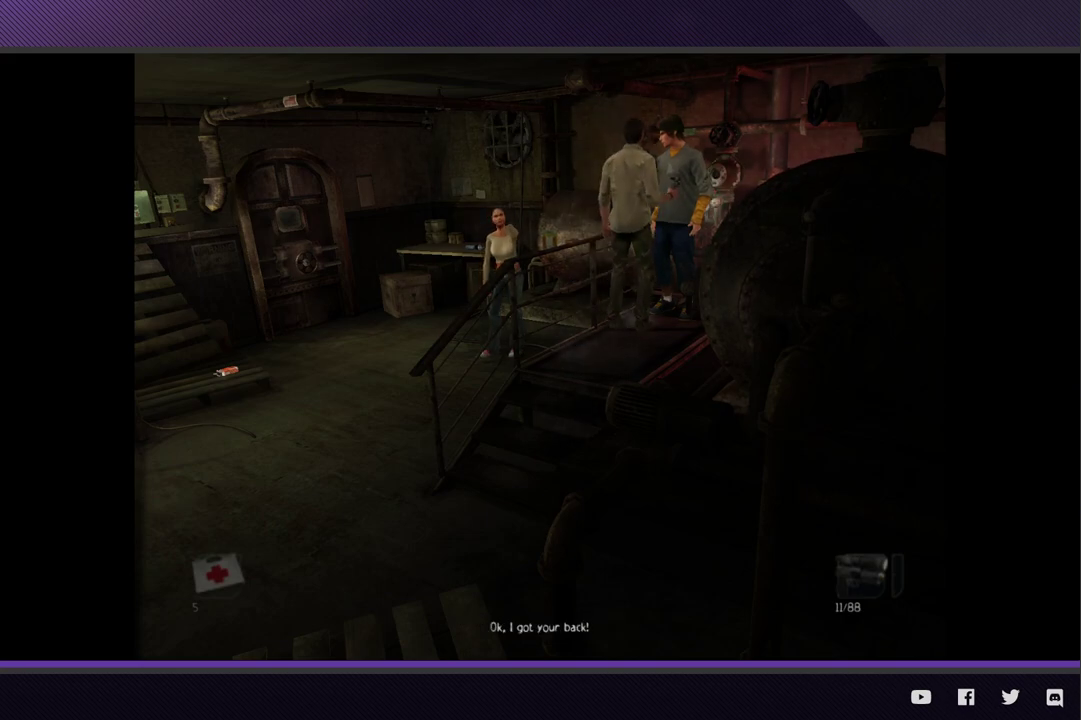
{"buttons": ["A"], "left_stick": "center", "right_stick": "center", "events": [[383, "A", "down"]]}
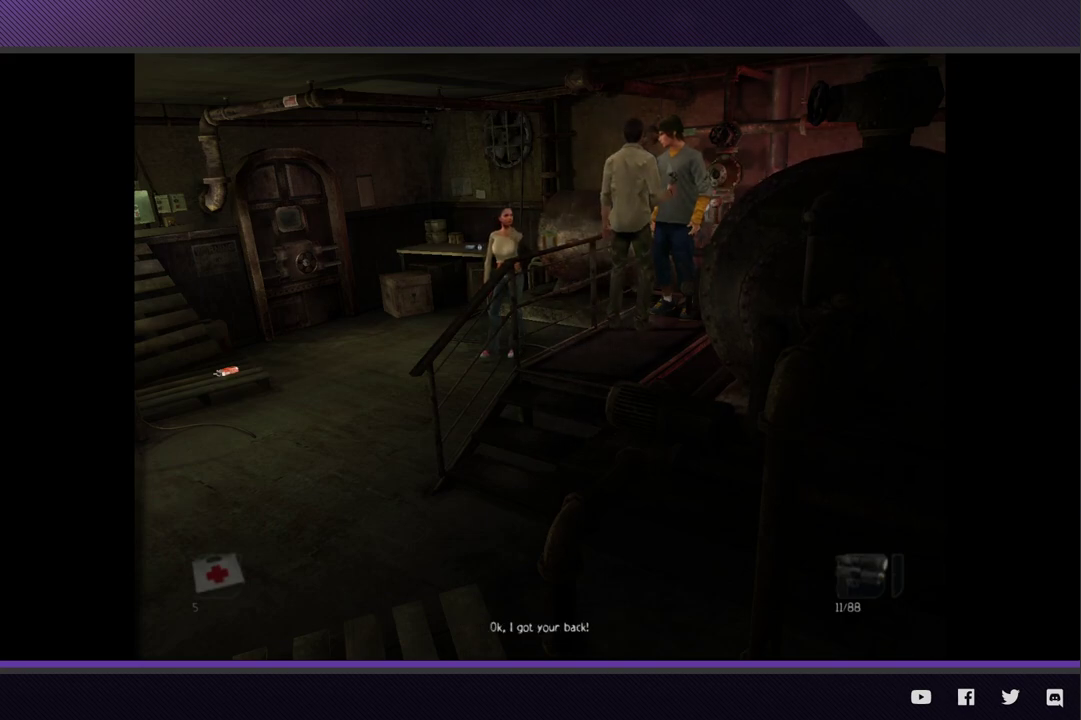
{"buttons": [], "left_stick": "down-left", "right_stick": "center", "events": [[17, "A", "up"], [250, "left_stick", "down-left"]]}
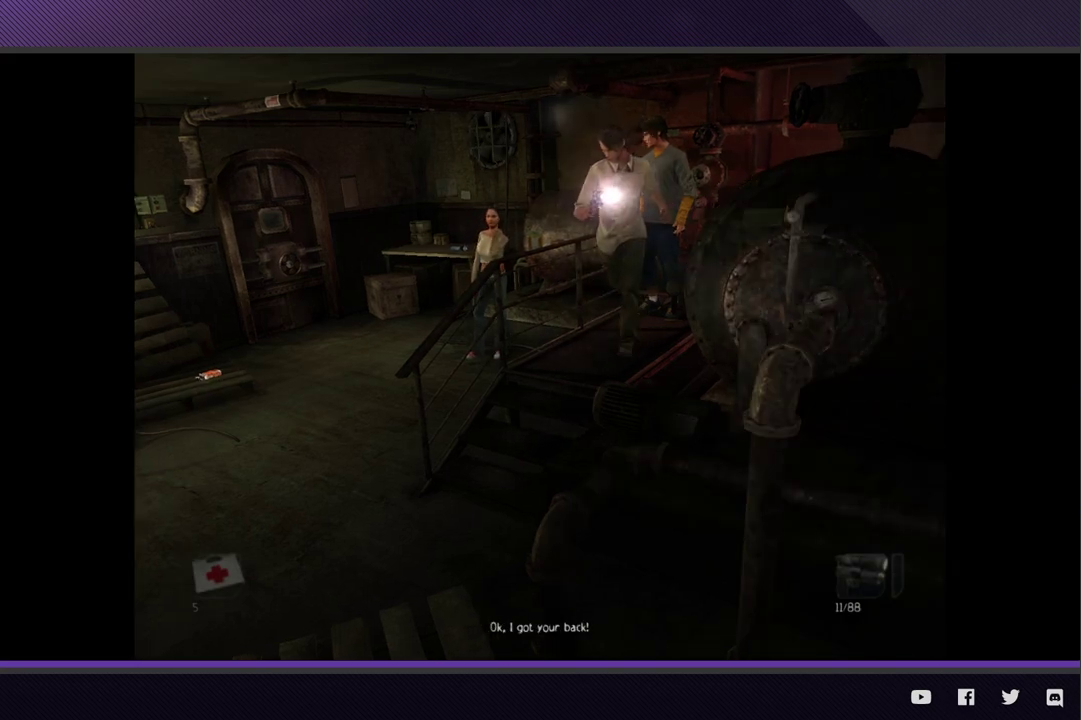
{"buttons": [], "left_stick": "down-left", "right_stick": "center", "events": []}
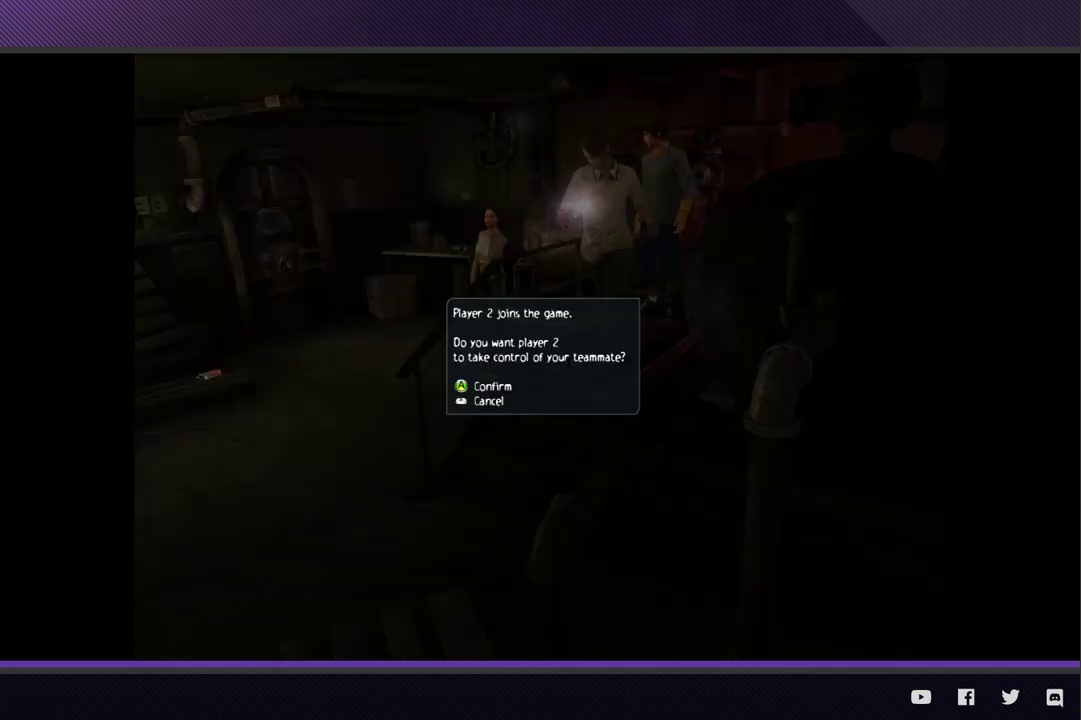
{"buttons": ["A"], "left_stick": "down-left", "right_stick": "center", "events": [[383, "A", "down"]]}
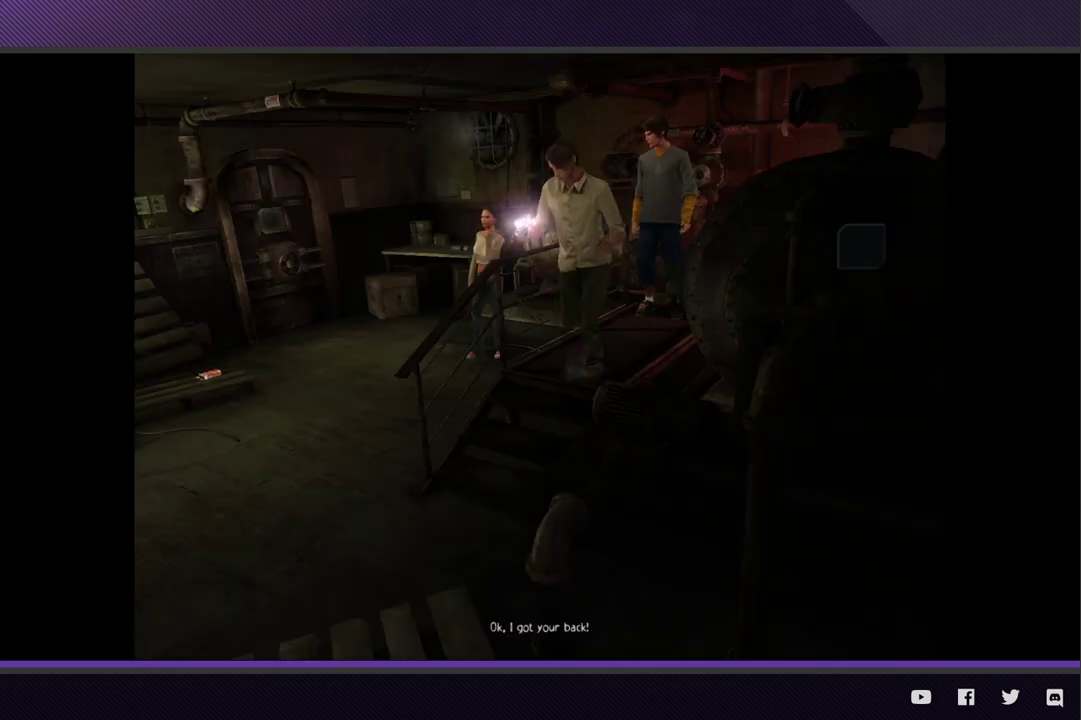
{"buttons": [], "left_stick": "left", "right_stick": "center", "events": [[17, "A", "up"], [467, "left_stick", "left"]]}
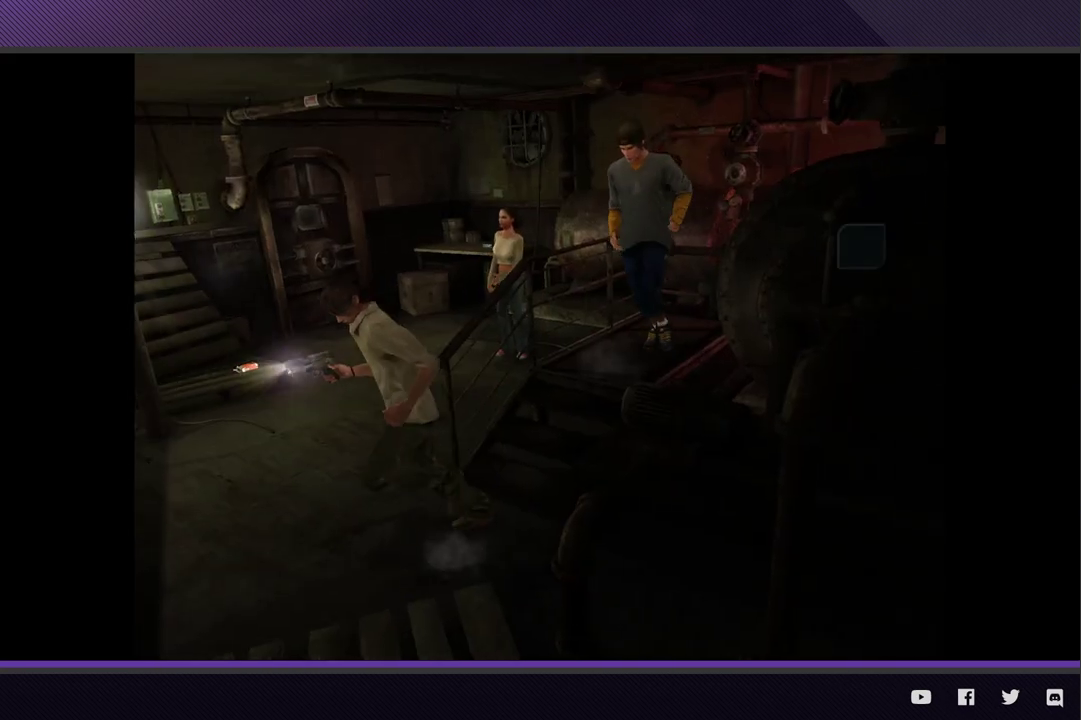
{"buttons": [], "left_stick": "up-right", "right_stick": "center", "events": [[217, "left_stick", "up-left"], [317, "left_stick", "up"], [433, "left_stick", "up-right"]]}
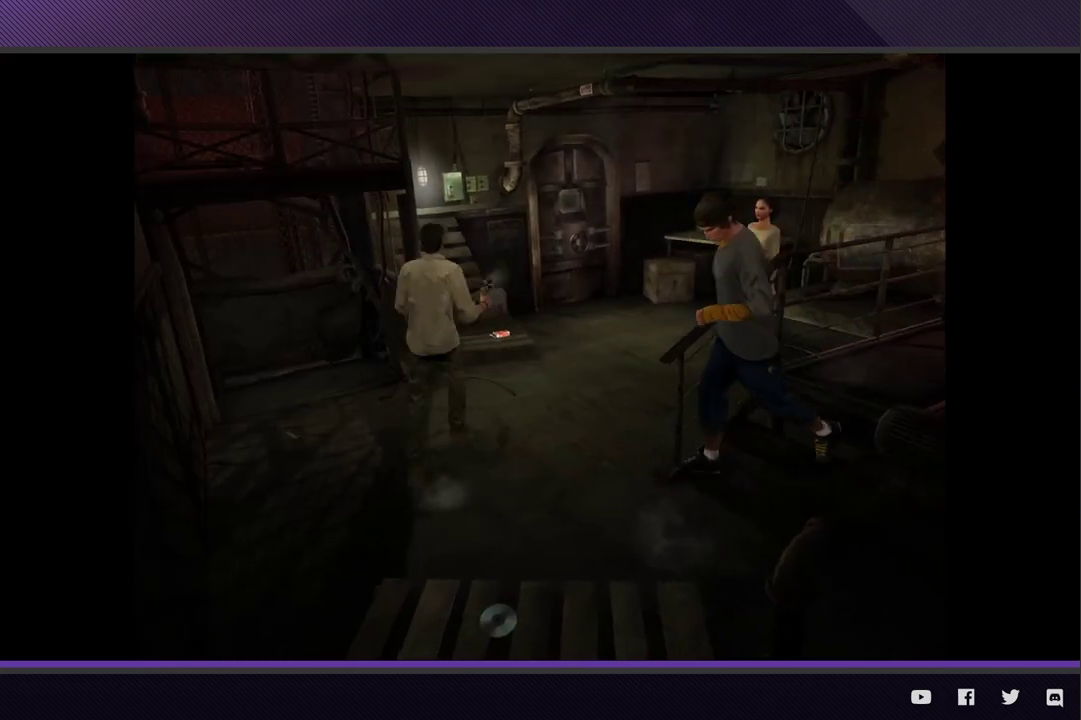
{"buttons": [], "left_stick": "up-right", "right_stick": "center", "events": []}
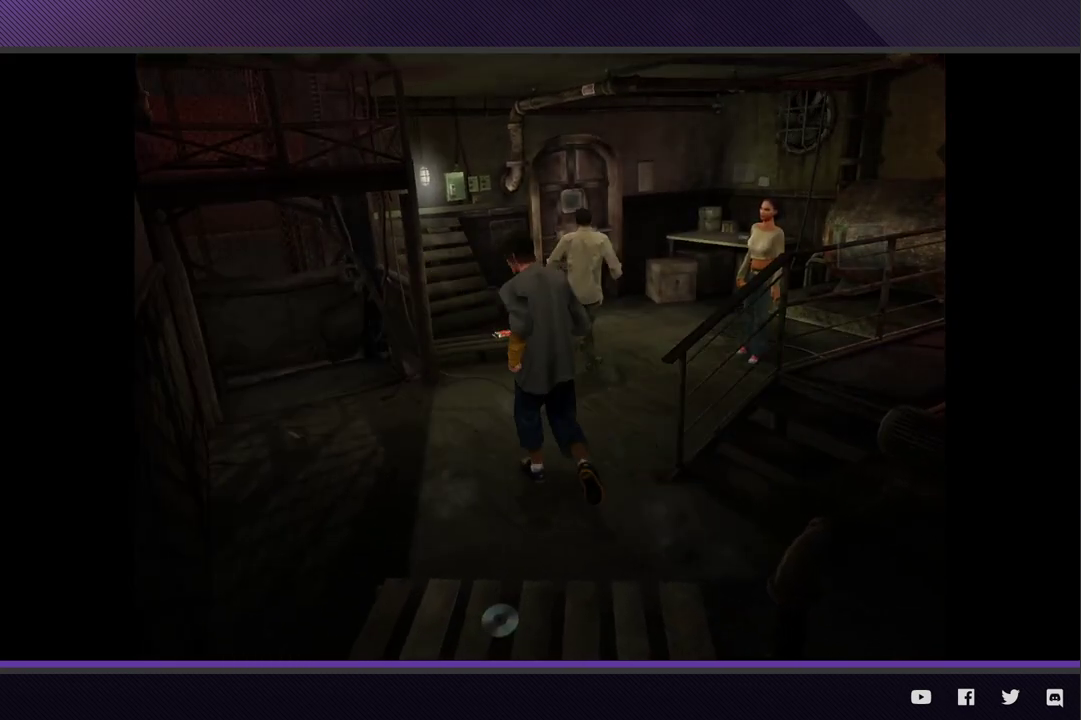
{"buttons": [], "left_stick": "up-right", "right_stick": "center", "events": []}
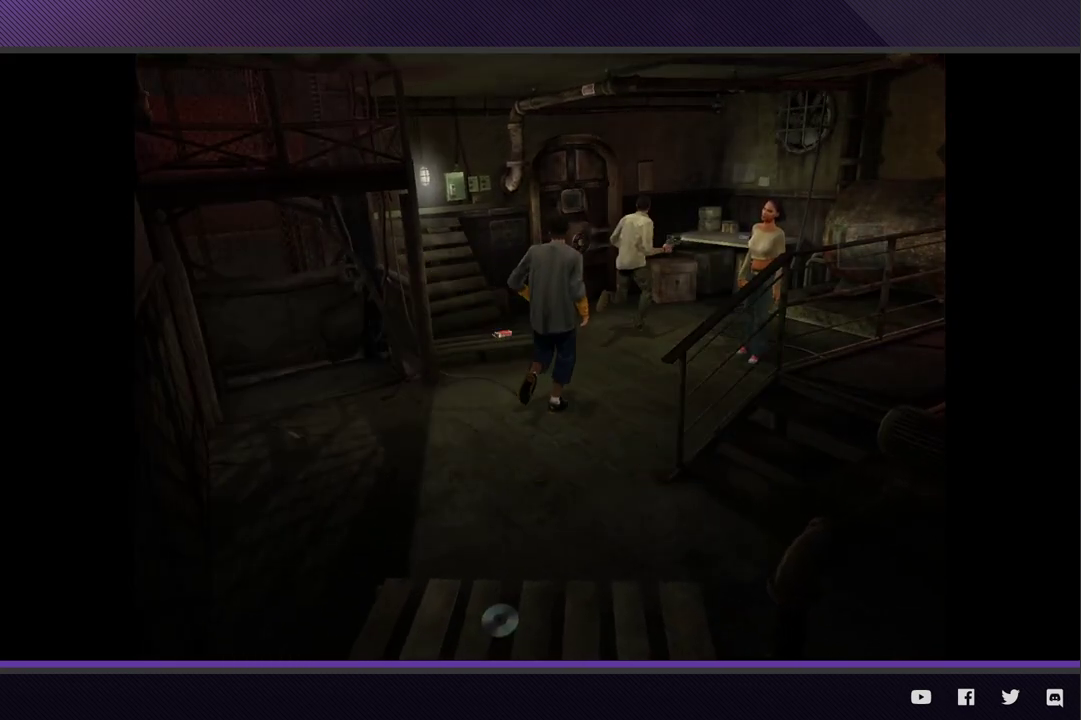
{"buttons": [], "left_stick": "left", "right_stick": "center", "events": [[17, "left_stick", "right"], [183, "left_stick", "up-right"], [250, "left_stick", "center"], [467, "left_stick", "left"]]}
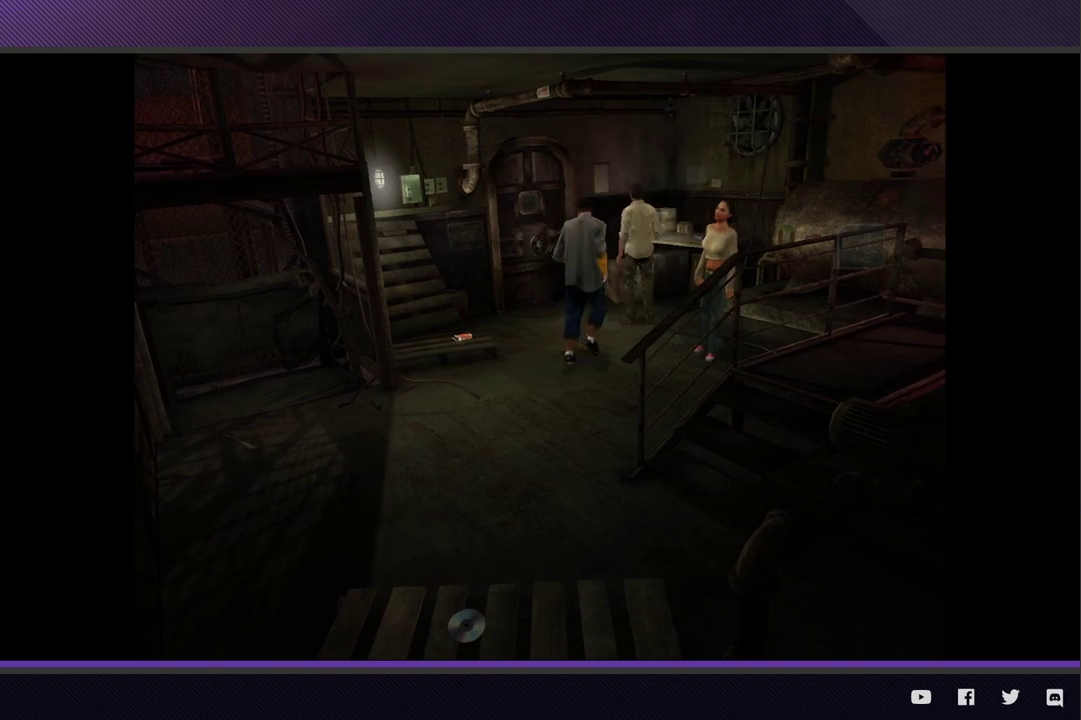
{"buttons": [], "left_stick": "center", "right_stick": "center", "events": [[300, "left_stick", "up-left"], [467, "left_stick", "center"]]}
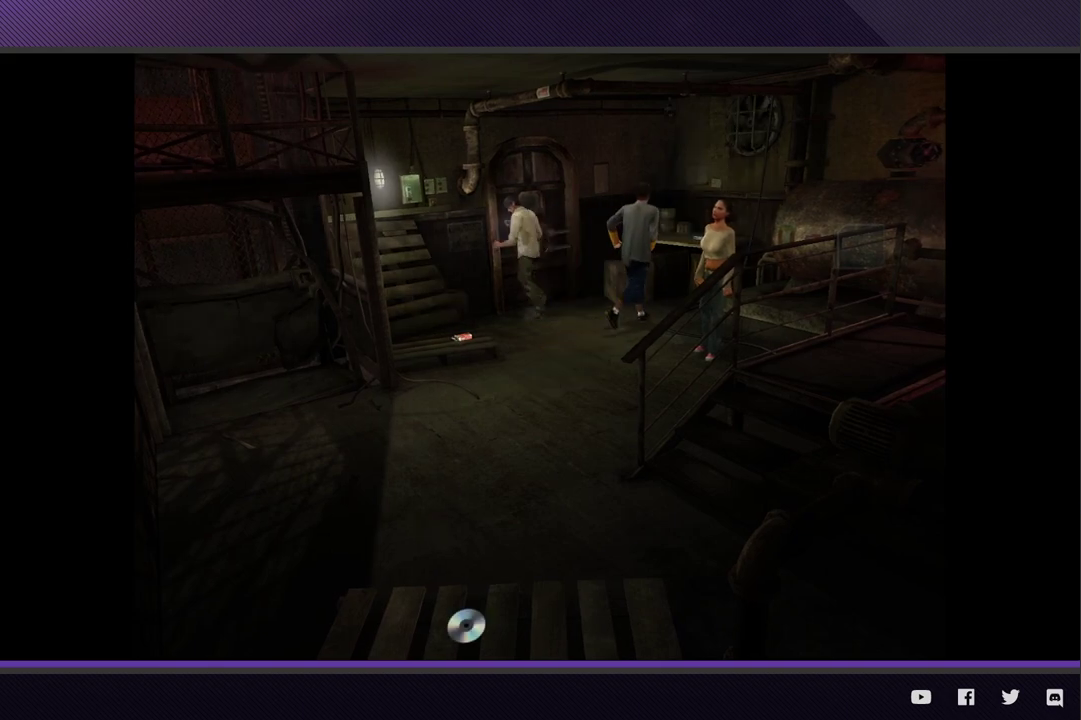
{"buttons": [], "left_stick": "up", "right_stick": "center", "events": [[433, "left_stick", "up"]]}
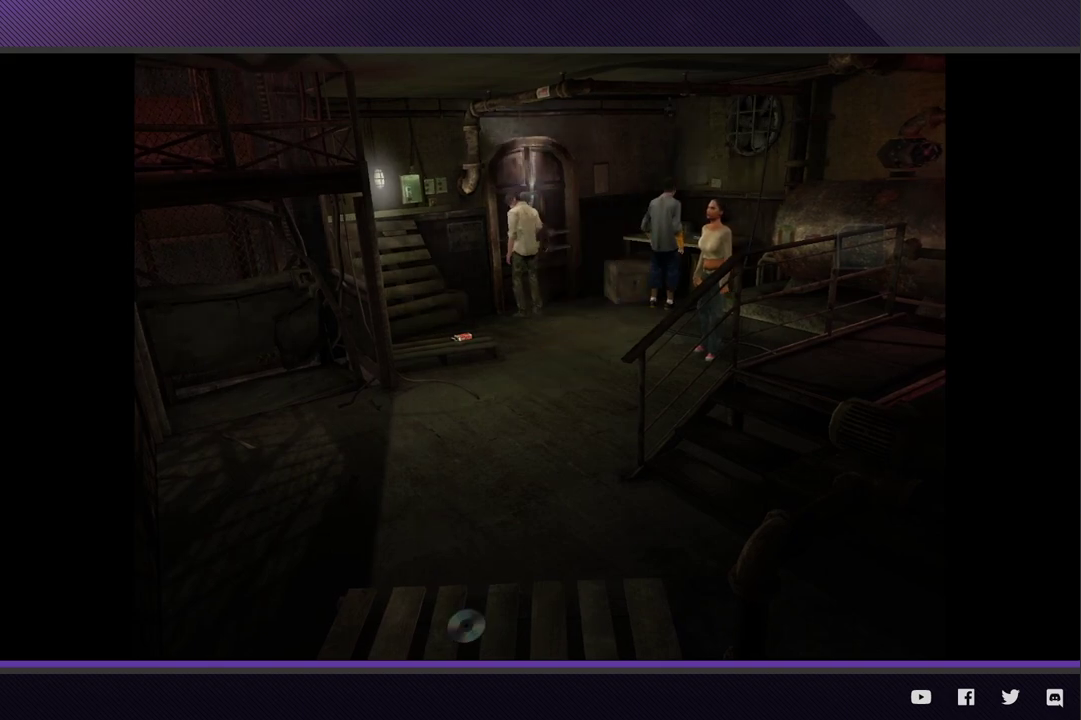
{"buttons": [], "left_stick": "center", "right_stick": "center", "events": [[133, "left_stick", "center"]]}
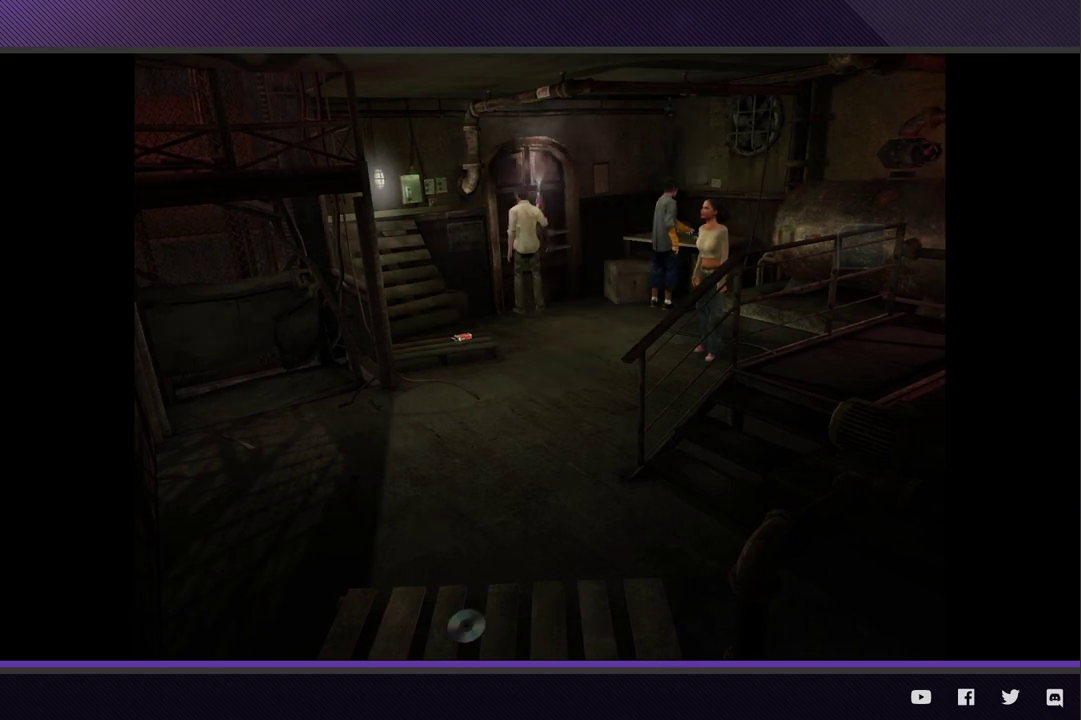
{"buttons": [], "left_stick": "center", "right_stick": "center", "events": []}
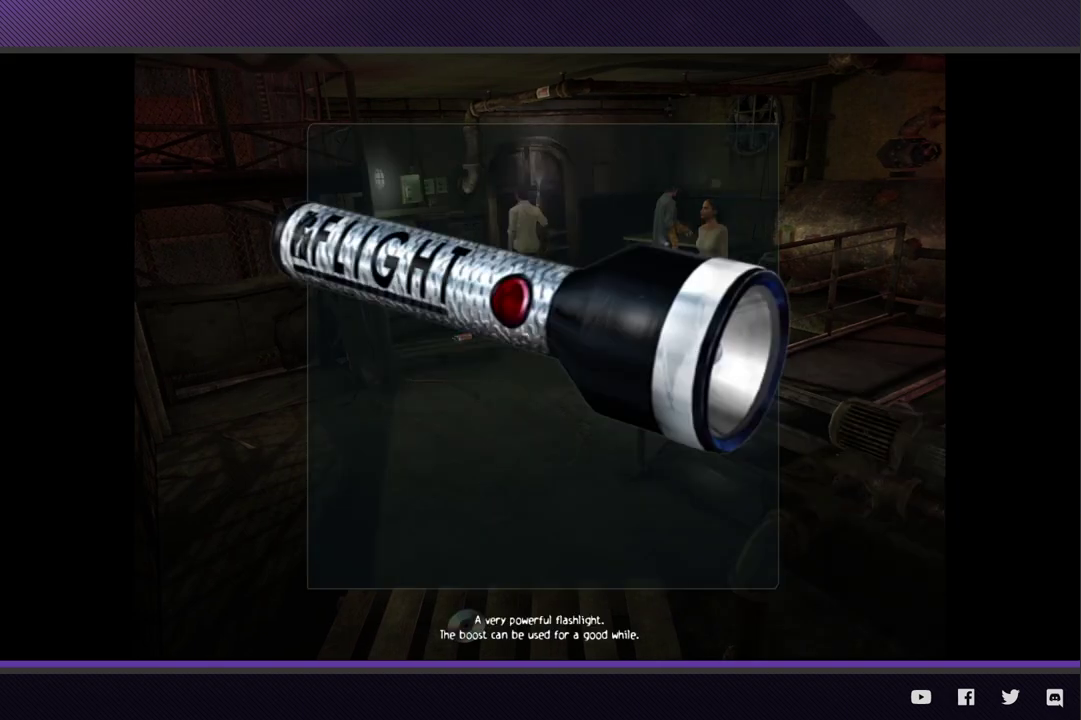
{"buttons": ["A"], "left_stick": "up-left", "right_stick": "center", "events": [[433, "left_stick", "up-left"], [483, "A", "down"]]}